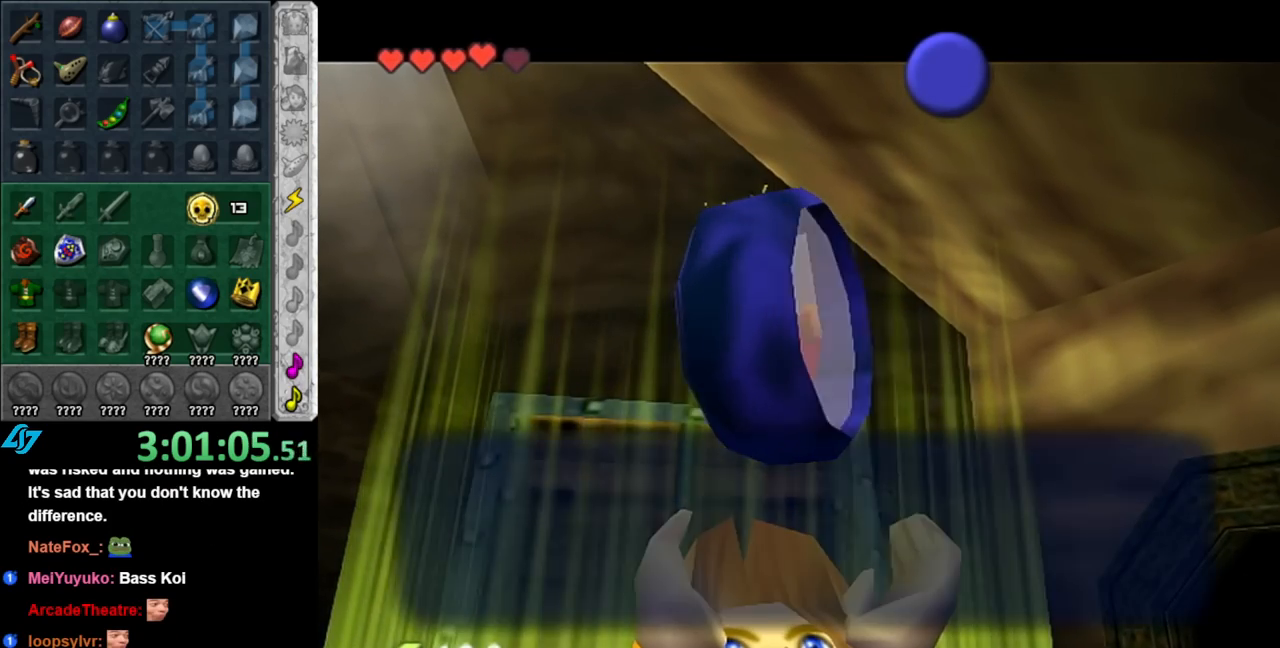
Gameplay with a controller (Nintendo layout); each line is a JSON object with the inputs held at the frame after it. "events" lists button and stick changes between this image and that frame as [ms after this image, input, new state], when the widget could be followed in between. Not read: L2 L3 R2 R3.
{"buttons": [], "left_stick": "center", "right_stick": "center", "events": [[100, "B", "down"], [217, "B", "up"], [367, "A", "down"], [500, "A", "up"]]}
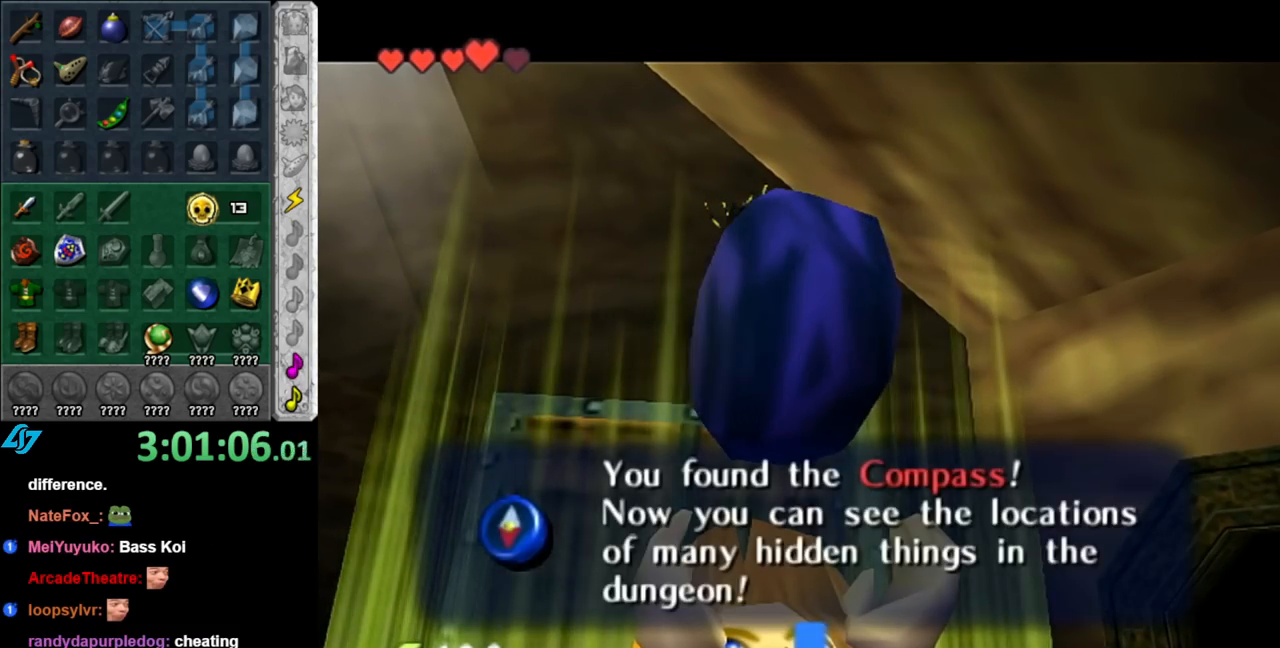
{"buttons": [], "left_stick": "center", "right_stick": "center", "events": [[150, "left_stick", "down"], [250, "L1", "down"], [283, "left_stick", "center"], [467, "L1", "up"]]}
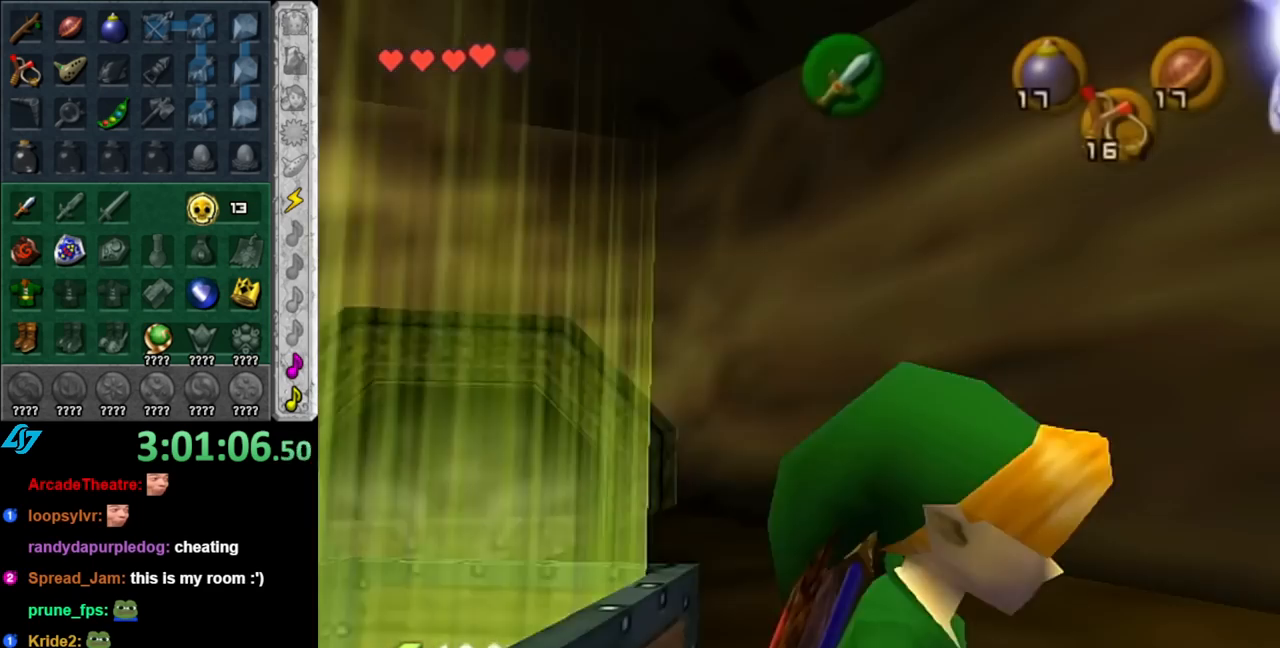
{"buttons": [], "left_stick": "up", "right_stick": "center", "events": [[100, "left_stick", "up"]]}
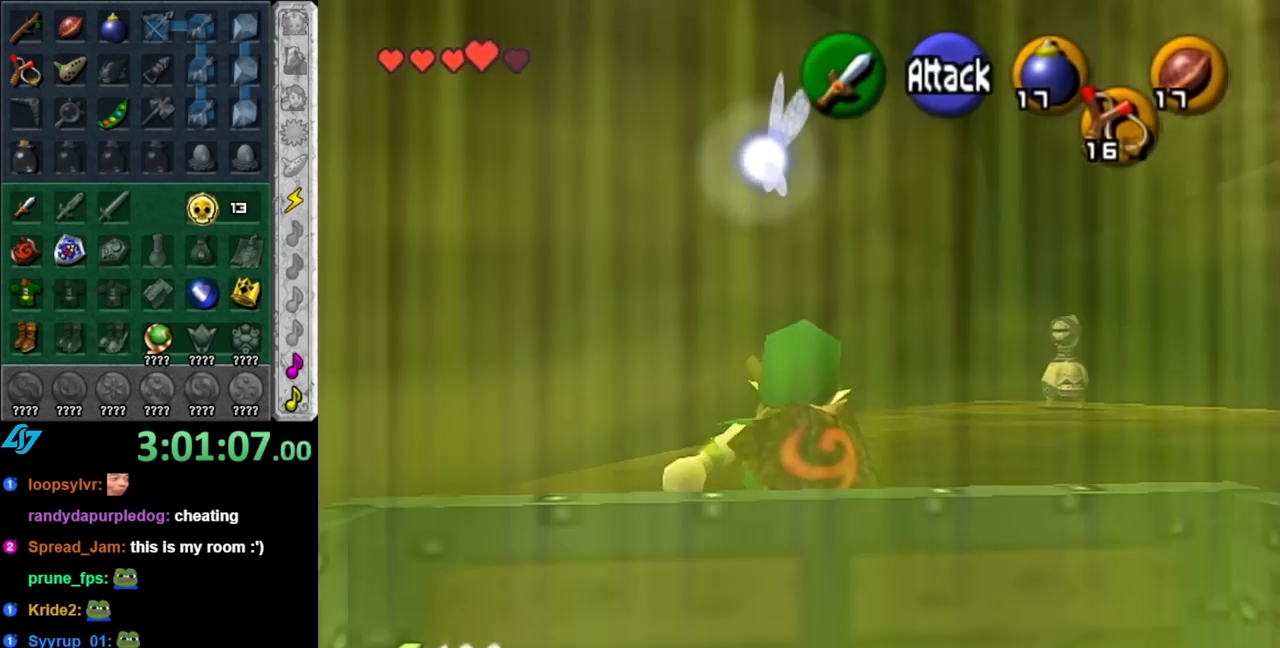
{"buttons": [], "left_stick": "up-right", "right_stick": "center", "events": [[250, "left_stick", "up-right"]]}
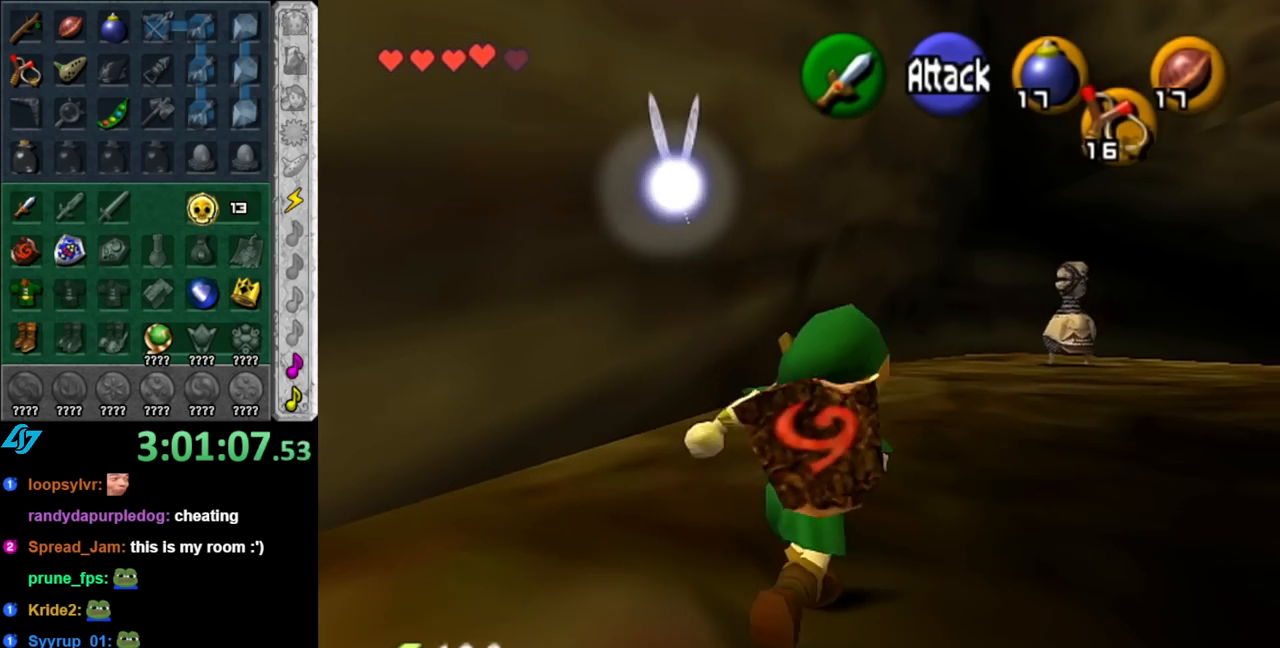
{"buttons": [], "left_stick": "up-right", "right_stick": "center", "events": [[117, "left_stick", "up"], [400, "left_stick", "up-right"]]}
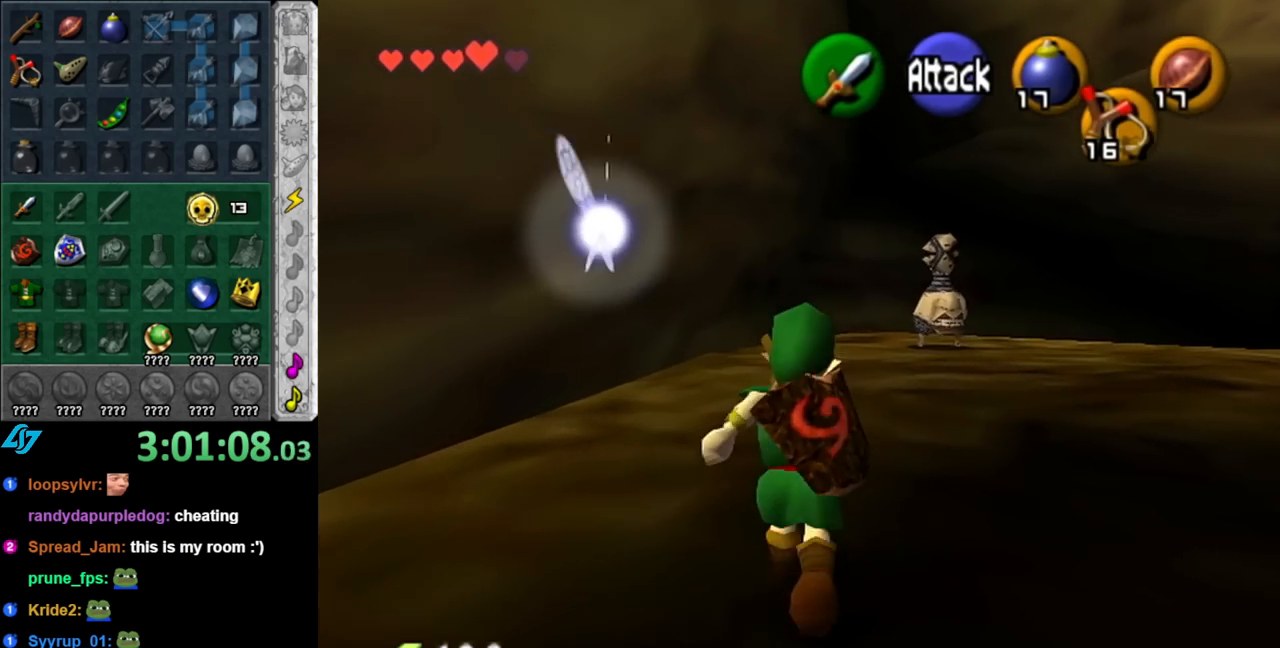
{"buttons": [], "left_stick": "up", "right_stick": "center", "events": [[183, "left_stick", "up"]]}
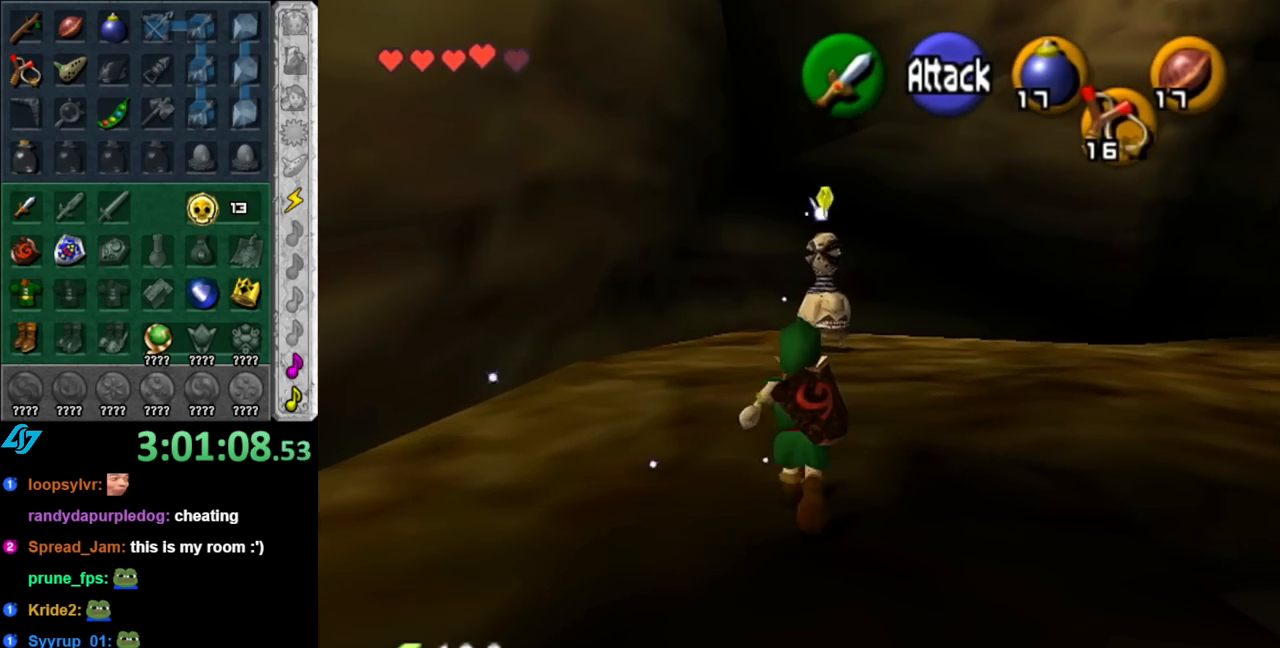
{"buttons": [], "left_stick": "center", "right_stick": "center", "events": [[33, "L1", "down"], [250, "L1", "up"], [433, "left_stick", "center"]]}
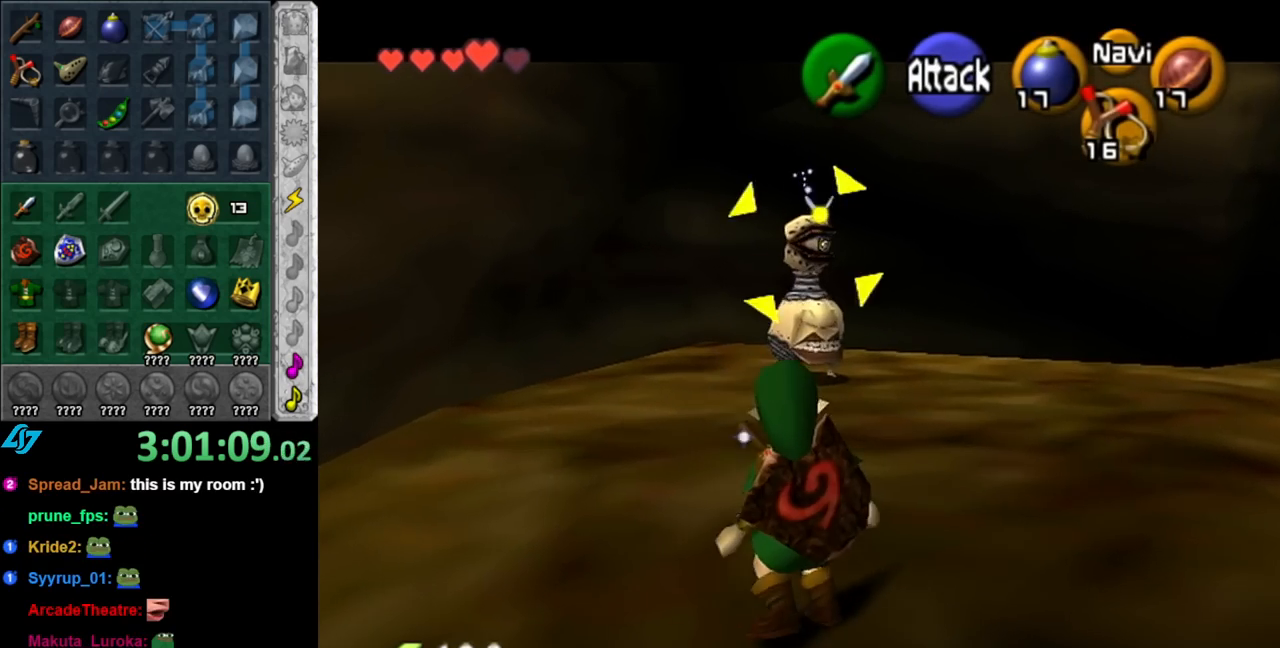
{"buttons": [], "left_stick": "right", "right_stick": "center", "events": [[33, "left_stick", "down"], [150, "L1", "down"], [333, "L1", "up"], [367, "left_stick", "down-right"], [500, "left_stick", "right"]]}
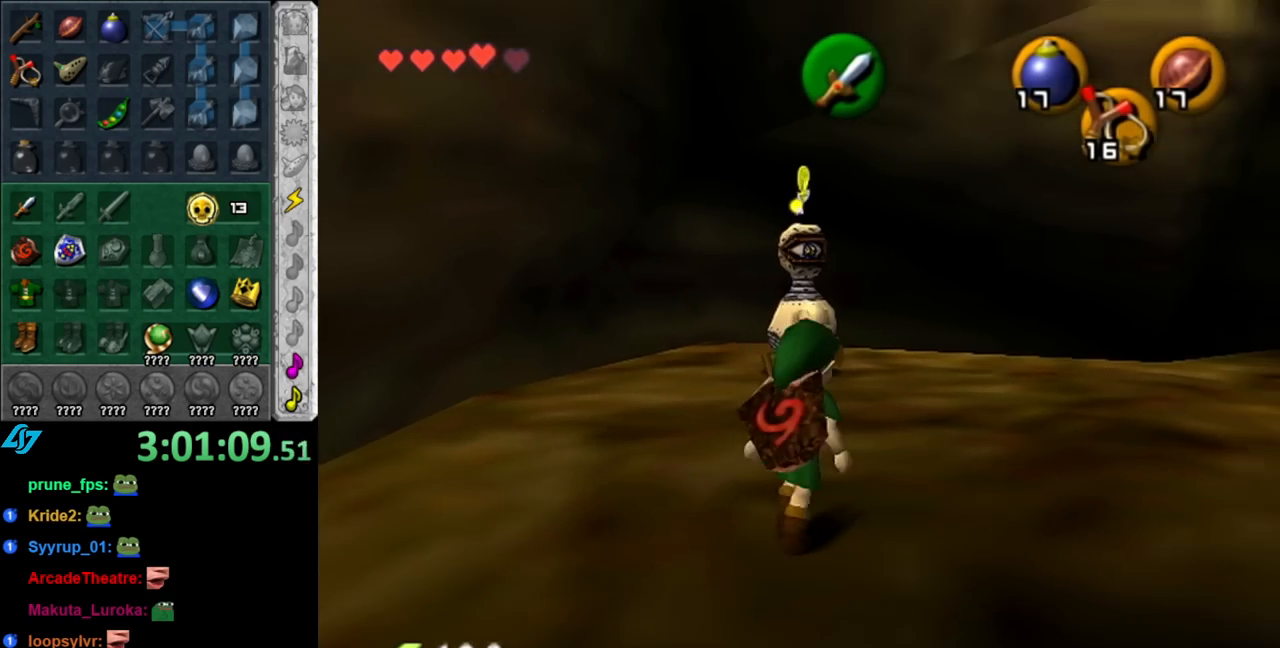
{"buttons": [], "left_stick": "down-right", "right_stick": "center", "events": [[183, "left_stick", "center"], [400, "left_stick", "down-right"]]}
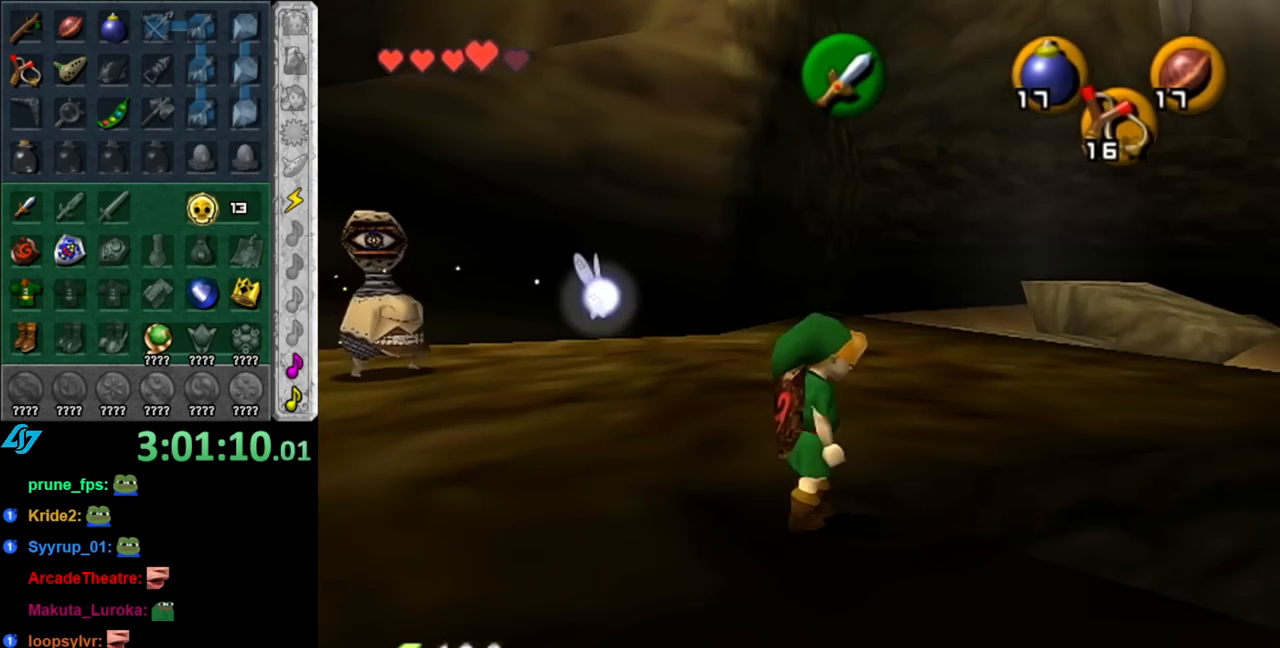
{"buttons": ["L1"], "left_stick": "up-right", "right_stick": "center", "events": [[217, "A", "down"], [317, "L1", "down"], [400, "A", "up"], [400, "left_stick", "up-right"]]}
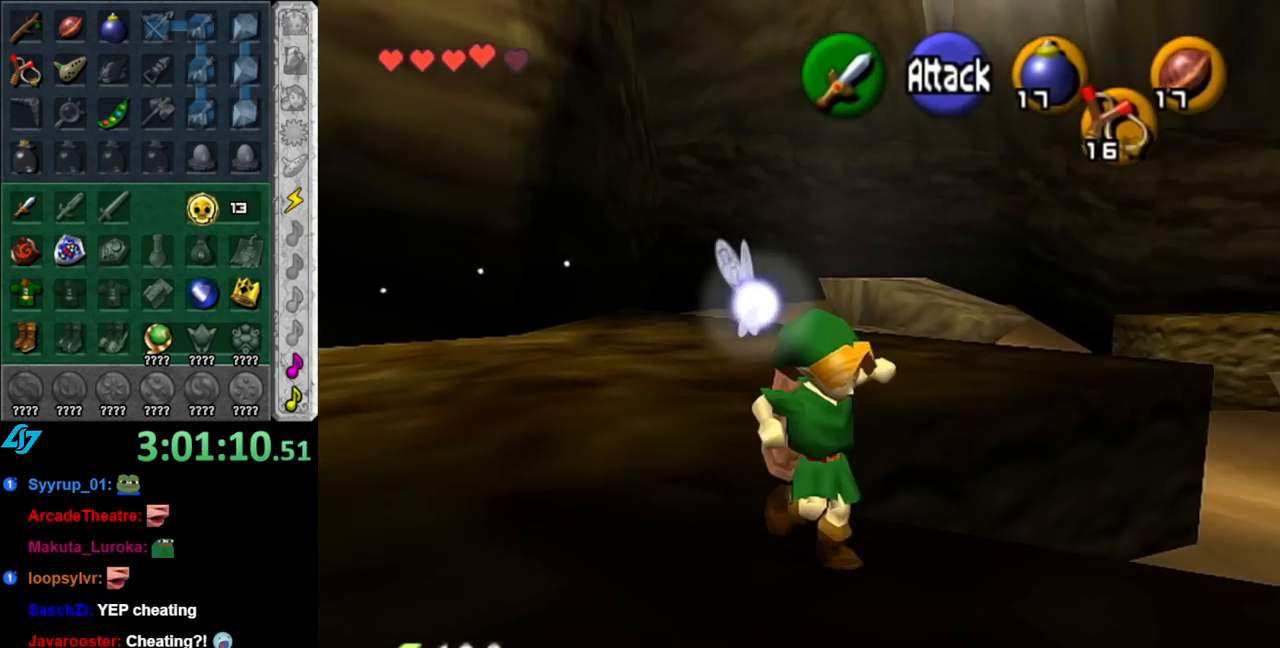
{"buttons": [], "left_stick": "up", "right_stick": "center", "events": [[33, "left_stick", "up"], [67, "L1", "up"]]}